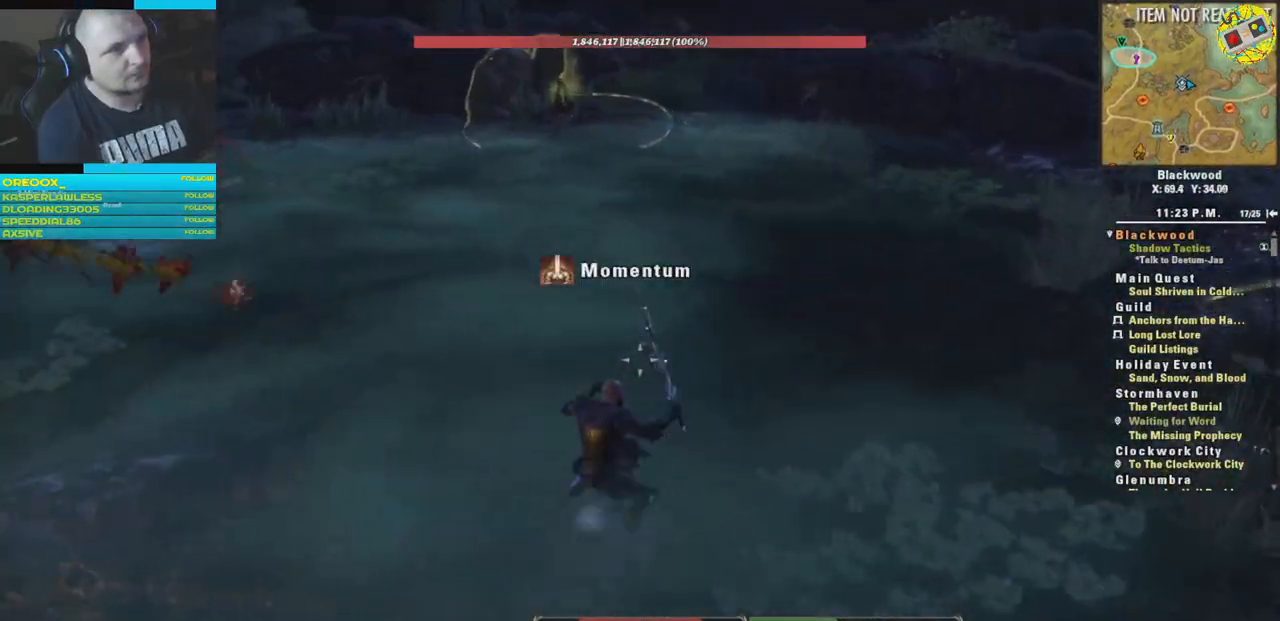
Gameplay with a controller (Xbox layout); each line is a JSON object with the inputs held at the frame after it. "events" lists button and stick changes between this image and that frame as [ms after this image, input, new state], when the widget could be followed in between.
{"buttons": [], "left_stick": "right", "right_stick": "left", "events": [[317, "left_stick", "right"], [417, "right_stick", "left"]]}
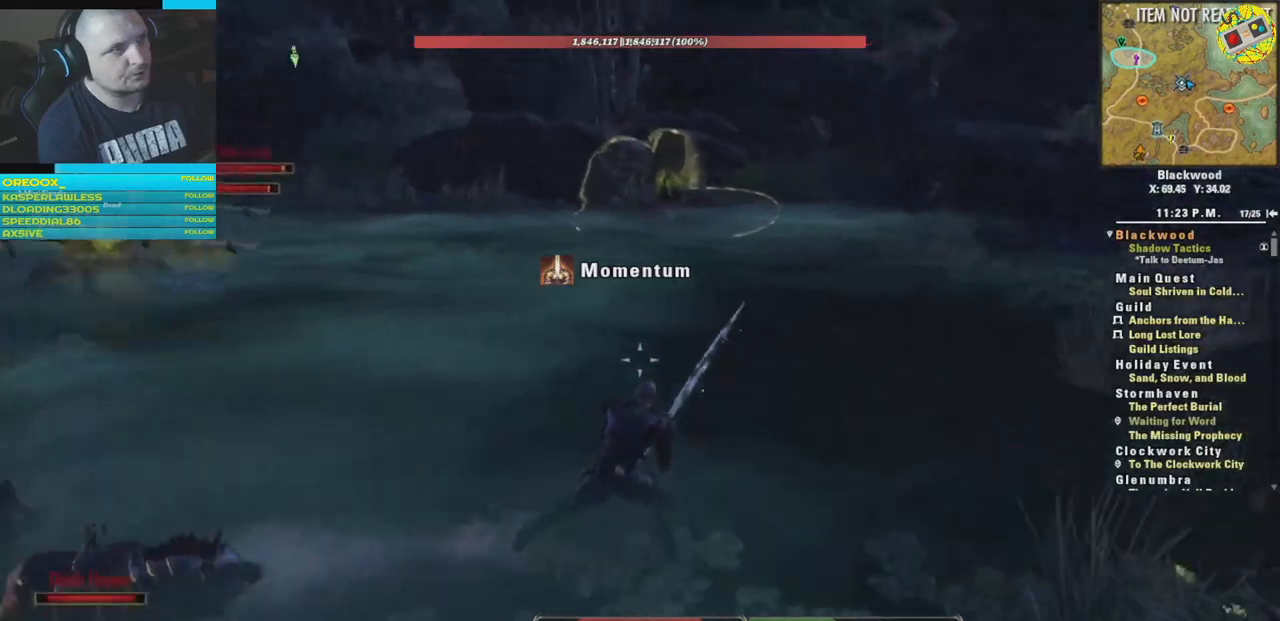
{"buttons": [], "left_stick": "right", "right_stick": "center", "events": [[350, "right_stick", "center"]]}
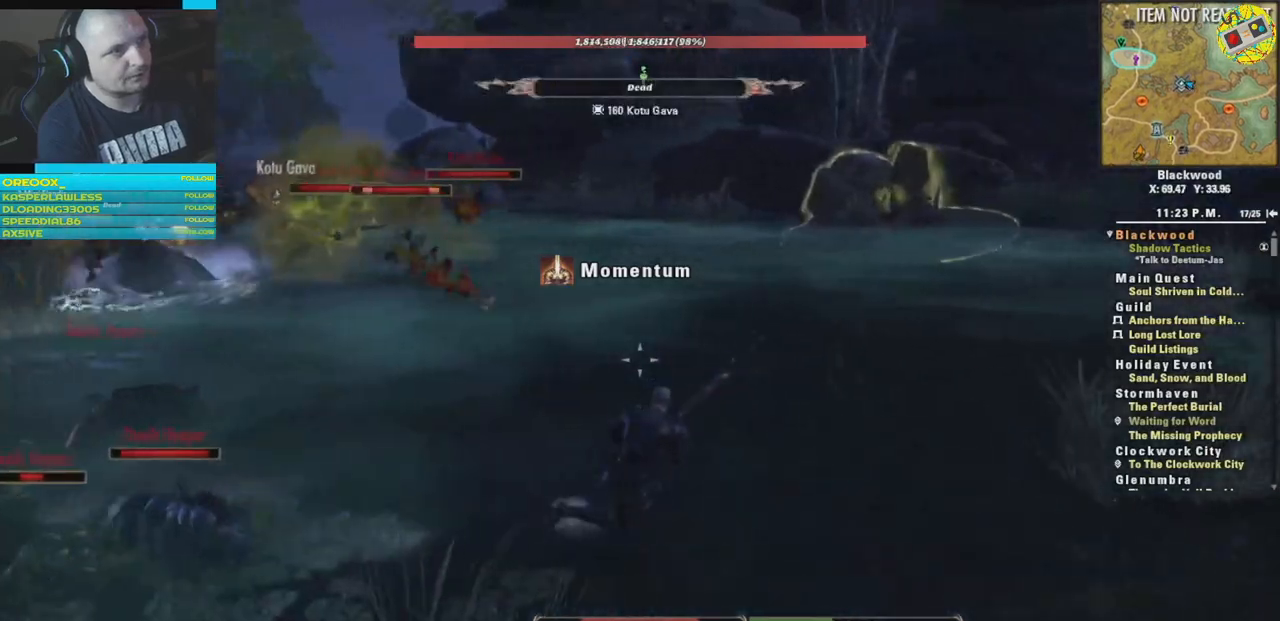
{"buttons": [], "left_stick": "right", "right_stick": "center", "events": [[267, "right_stick", "left"], [367, "right_stick", "center"]]}
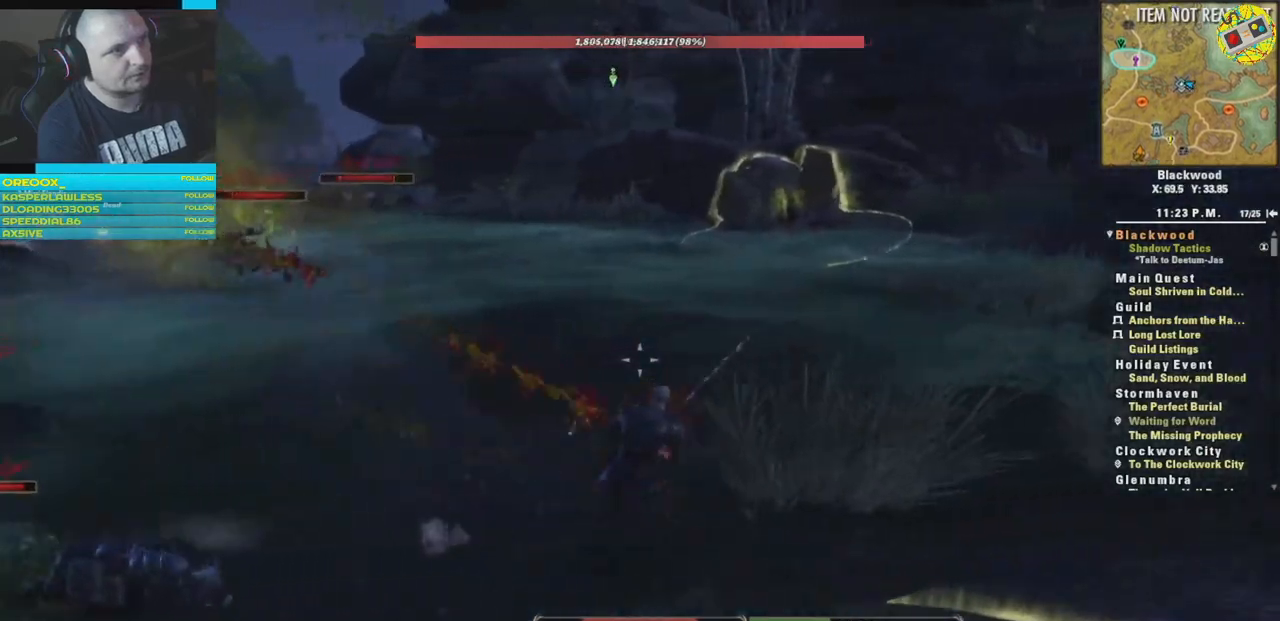
{"buttons": [], "left_stick": "right", "right_stick": "center", "events": [[50, "right_stick", "left"], [434, "right_stick", "center"]]}
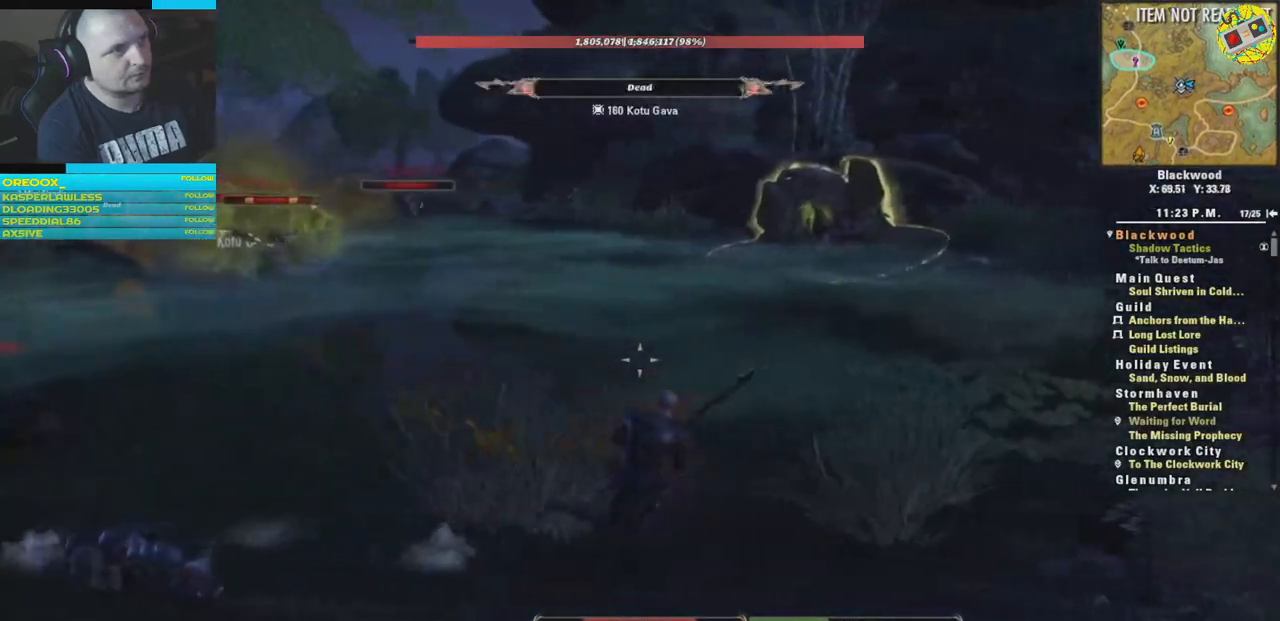
{"buttons": ["L2"], "left_stick": "right", "right_stick": "center", "events": [[251, "L2", "down"]]}
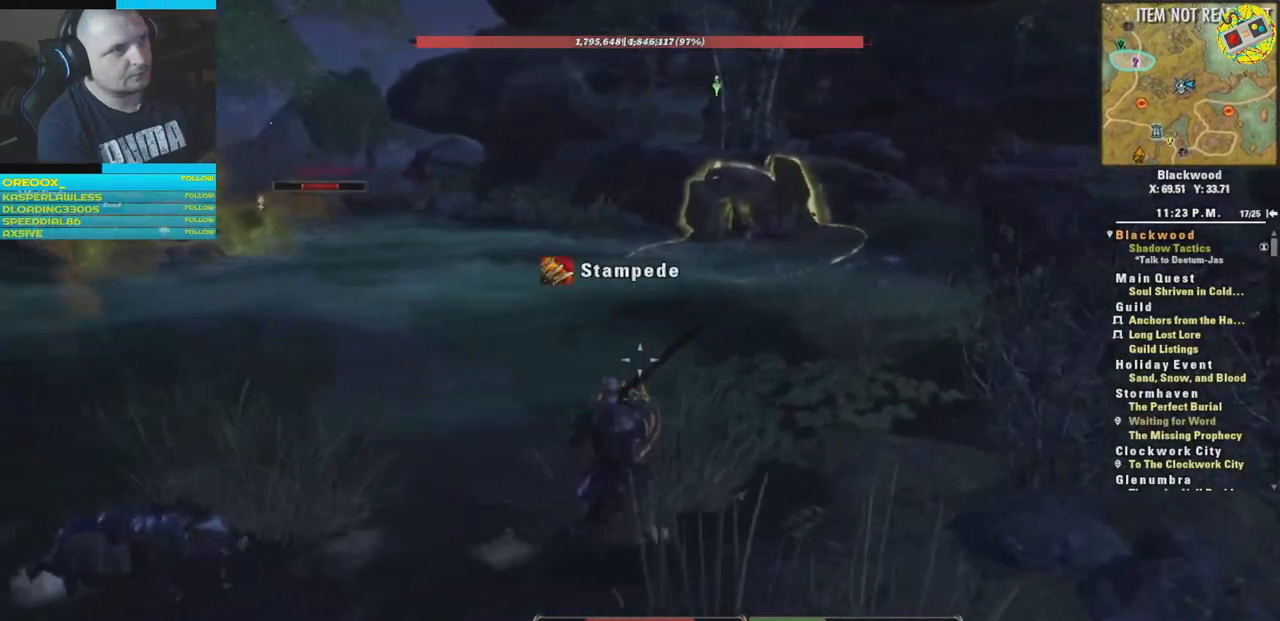
{"buttons": [], "left_stick": "up-right", "right_stick": "center", "events": [[167, "left_stick", "up-right"], [183, "R1", "down"], [284, "right_stick", "up"], [350, "R1", "up"], [350, "right_stick", "center"], [400, "L2", "up"]]}
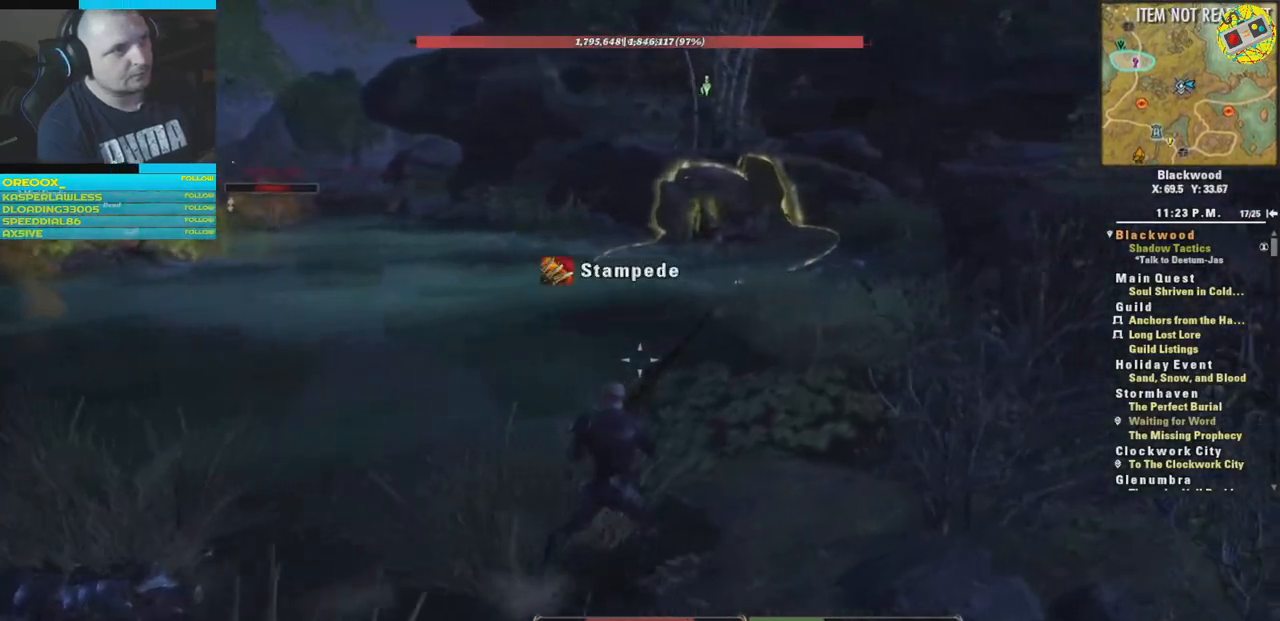
{"buttons": ["L2"], "left_stick": "up-right", "right_stick": "up-left", "events": [[67, "right_stick", "down"], [234, "right_stick", "left"], [451, "L2", "down"], [484, "right_stick", "up-left"]]}
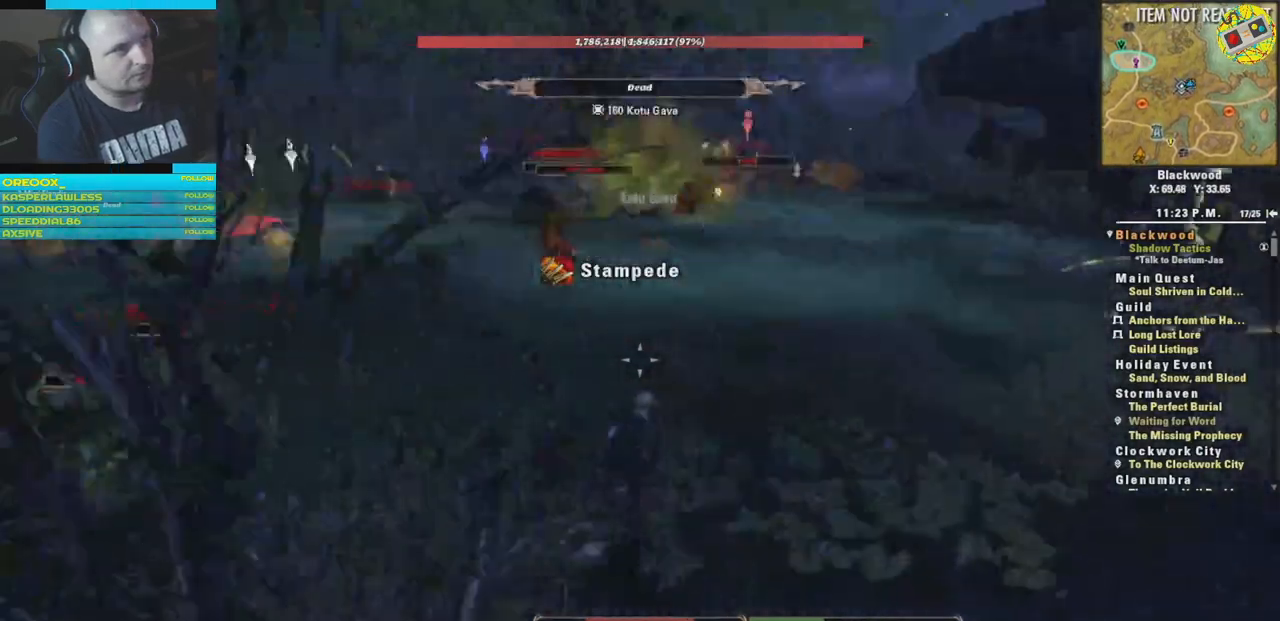
{"buttons": [], "left_stick": "up-right", "right_stick": "center", "events": [[167, "right_stick", "up"], [417, "right_stick", "center"], [434, "L2", "up"]]}
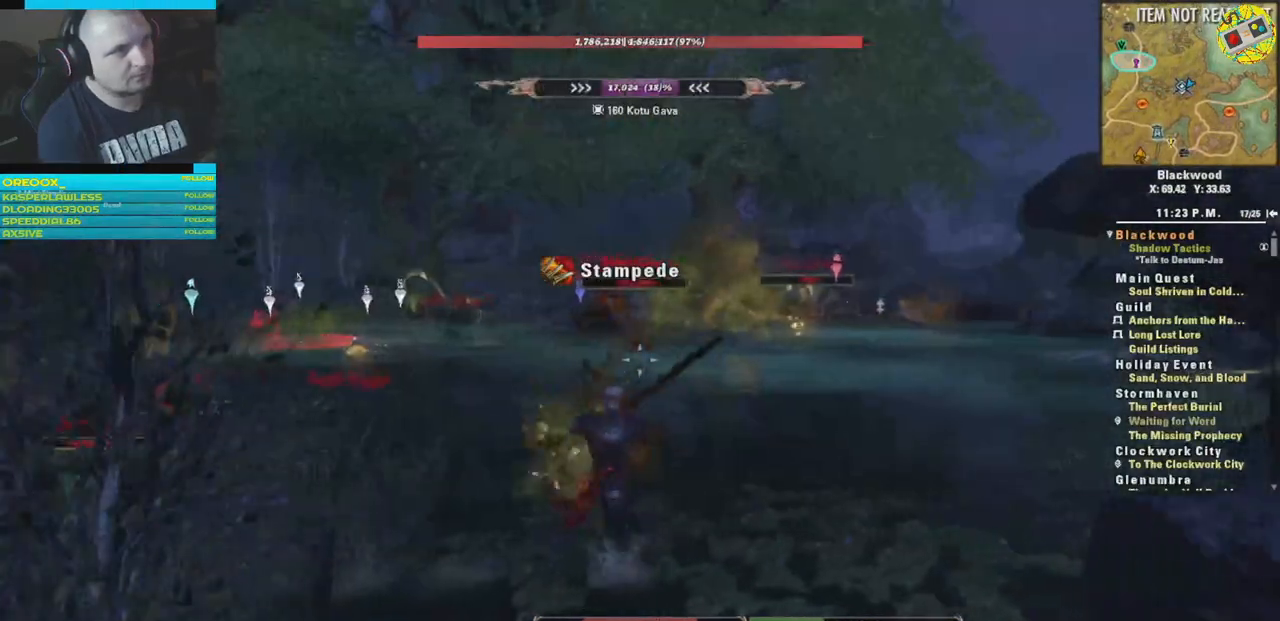
{"buttons": [], "left_stick": "up-right", "right_stick": "down-left", "events": [[50, "right_stick", "down"], [417, "right_stick", "down-left"]]}
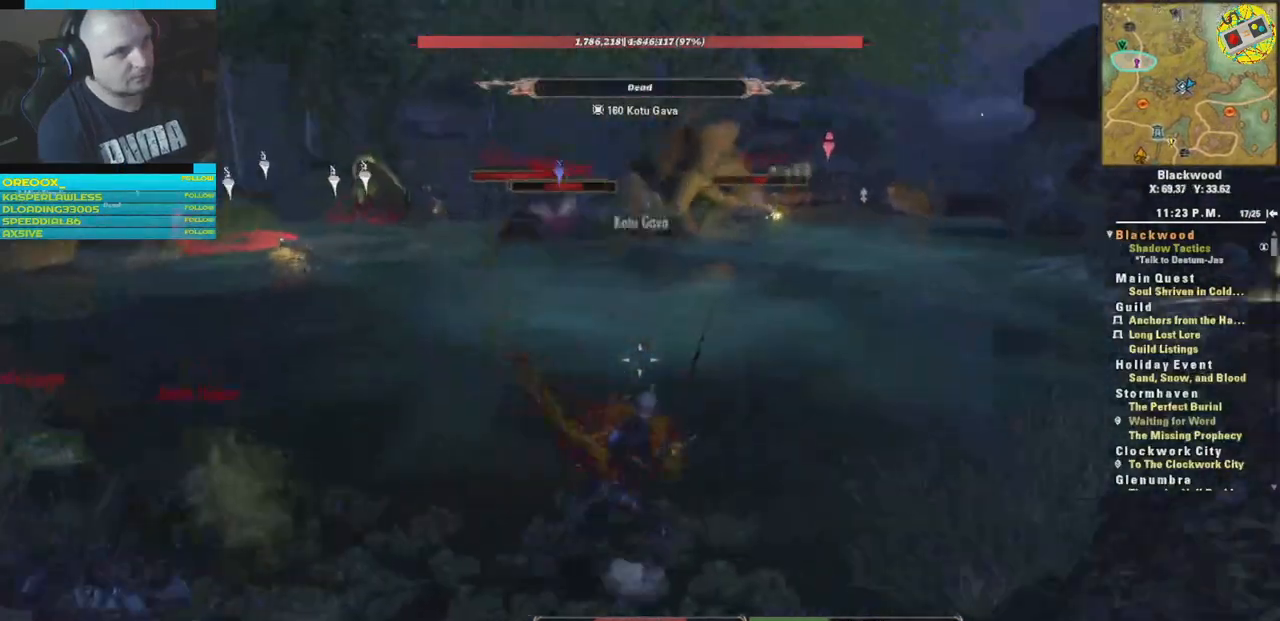
{"buttons": [], "left_stick": "up-right", "right_stick": "center", "events": [[84, "right_stick", "center"]]}
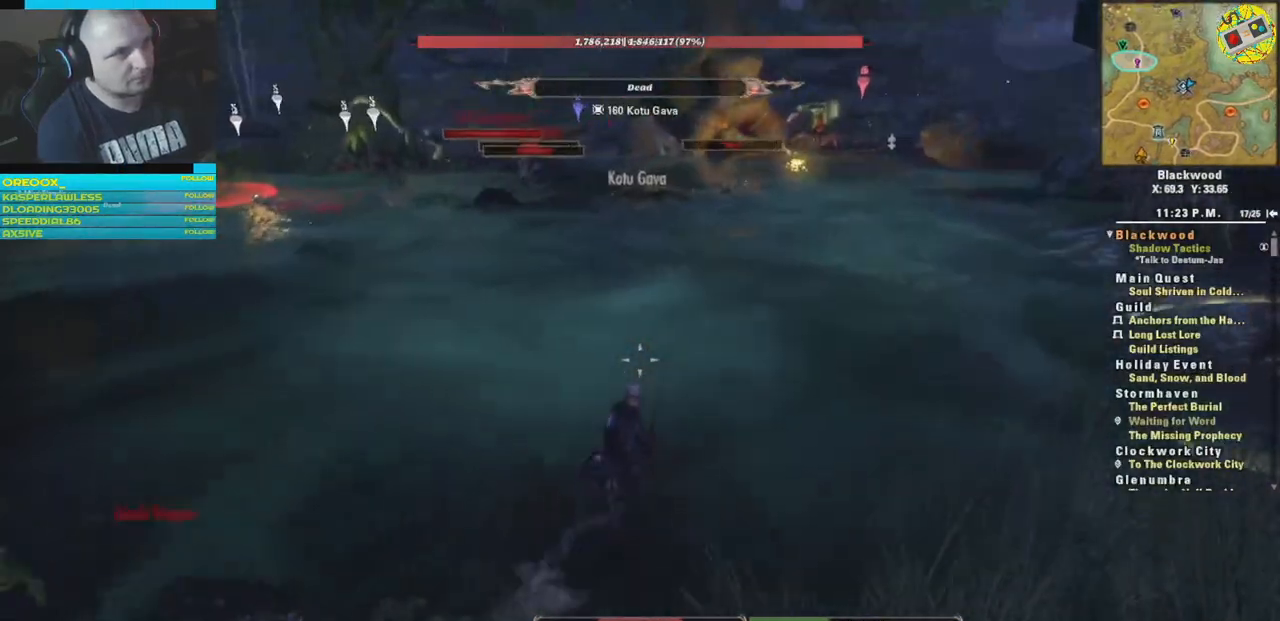
{"buttons": [], "left_stick": "up-right", "right_stick": "left", "events": [[217, "right_stick", "up-left"], [383, "right_stick", "left"]]}
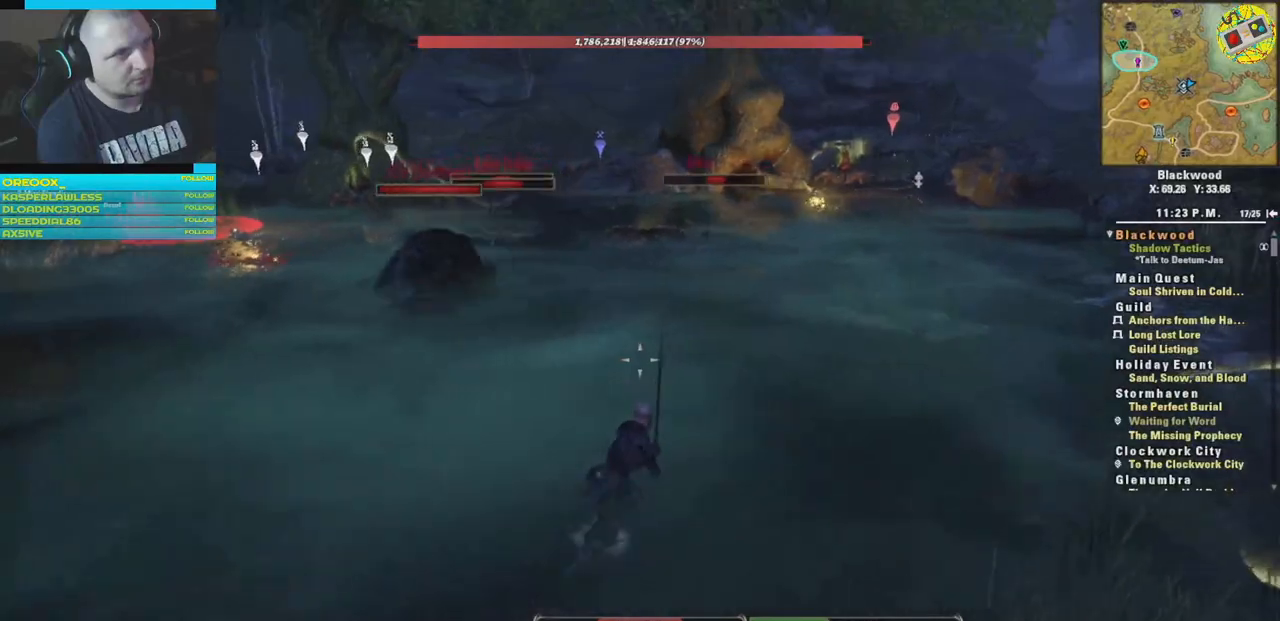
{"buttons": ["R1"], "left_stick": "up-left", "right_stick": "left", "events": [[334, "left_stick", "up-left"], [401, "R1", "down"]]}
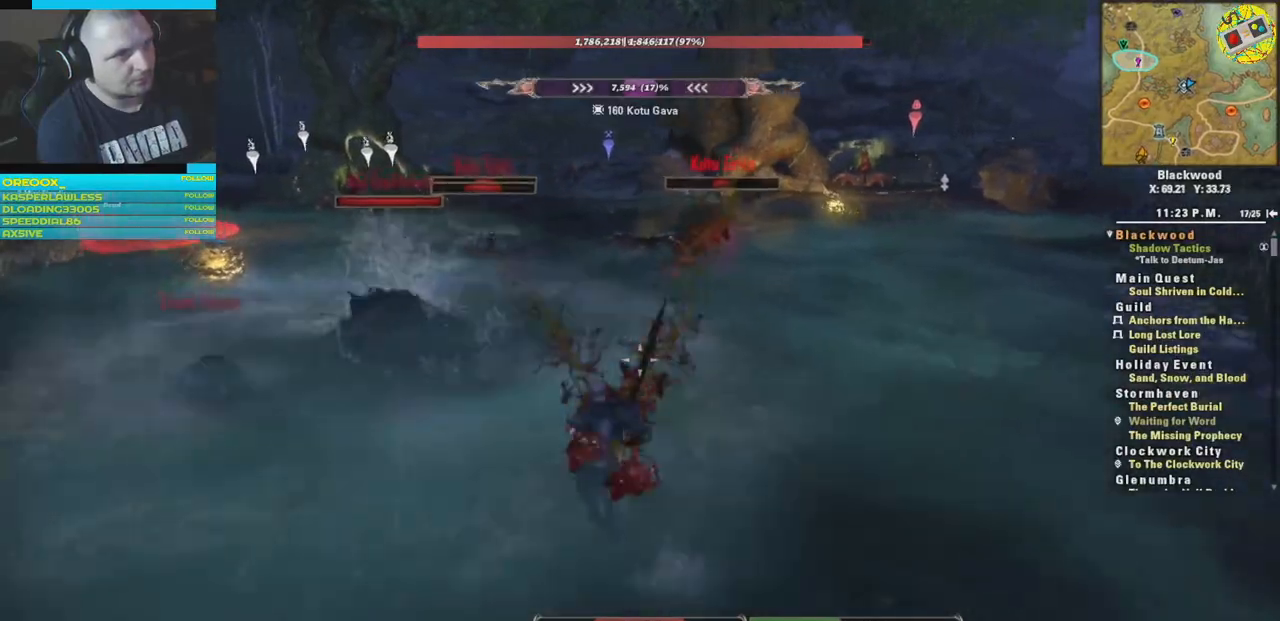
{"buttons": [], "left_stick": "up-right", "right_stick": "center", "events": [[33, "R1", "up"], [133, "right_stick", "center"], [484, "left_stick", "up-right"]]}
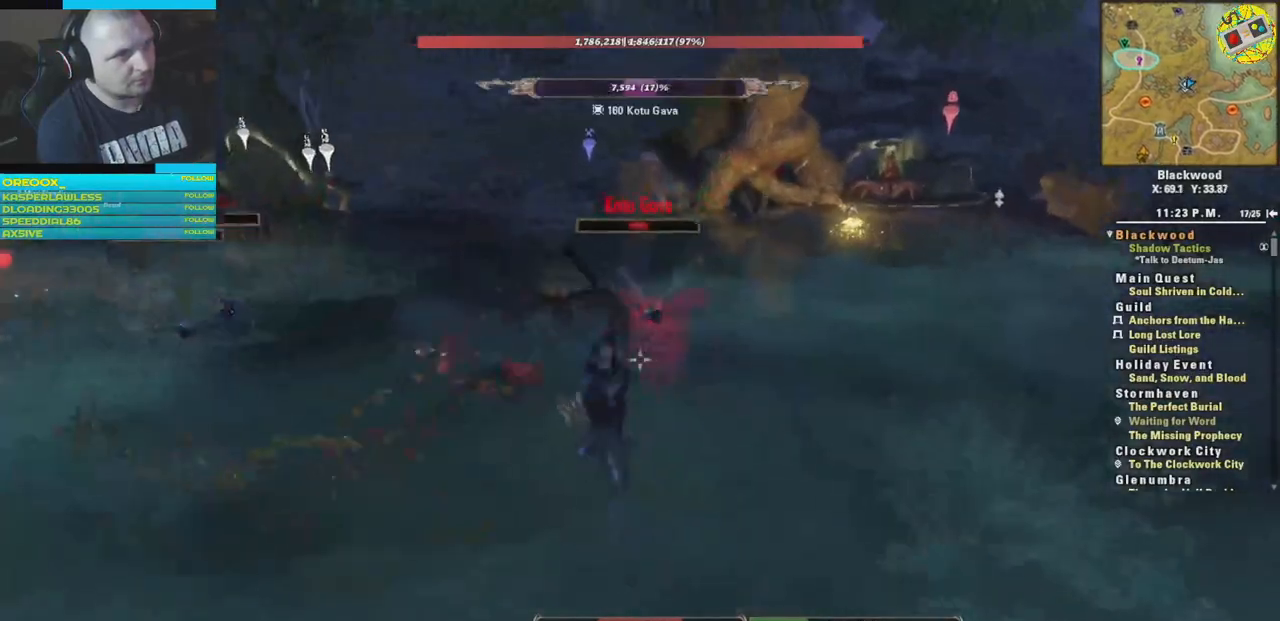
{"buttons": [], "left_stick": "right", "right_stick": "left", "events": [[34, "left_stick", "right"], [434, "right_stick", "left"]]}
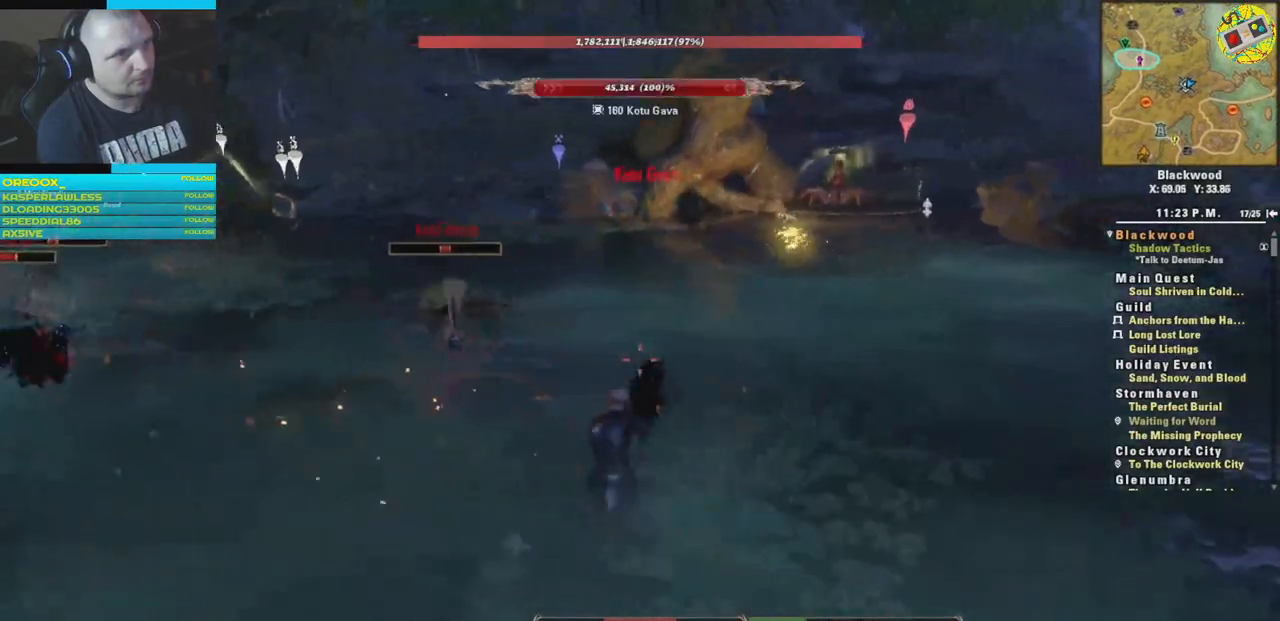
{"buttons": ["R1"], "left_stick": "up-left", "right_stick": "left", "events": [[283, "R1", "down"], [283, "left_stick", "up"], [333, "left_stick", "up-left"], [400, "R1", "up"], [467, "R1", "down"]]}
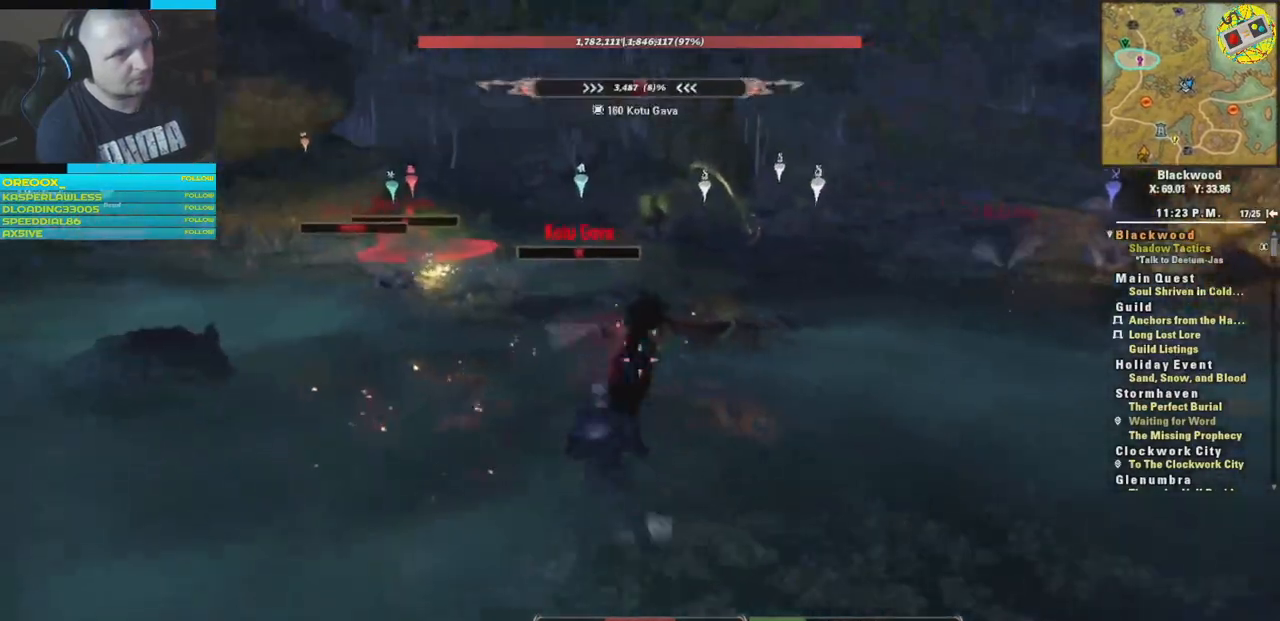
{"buttons": [], "left_stick": "right", "right_stick": "center", "events": [[50, "R1", "up"], [167, "right_stick", "center"], [317, "left_stick", "up-right"], [501, "left_stick", "right"]]}
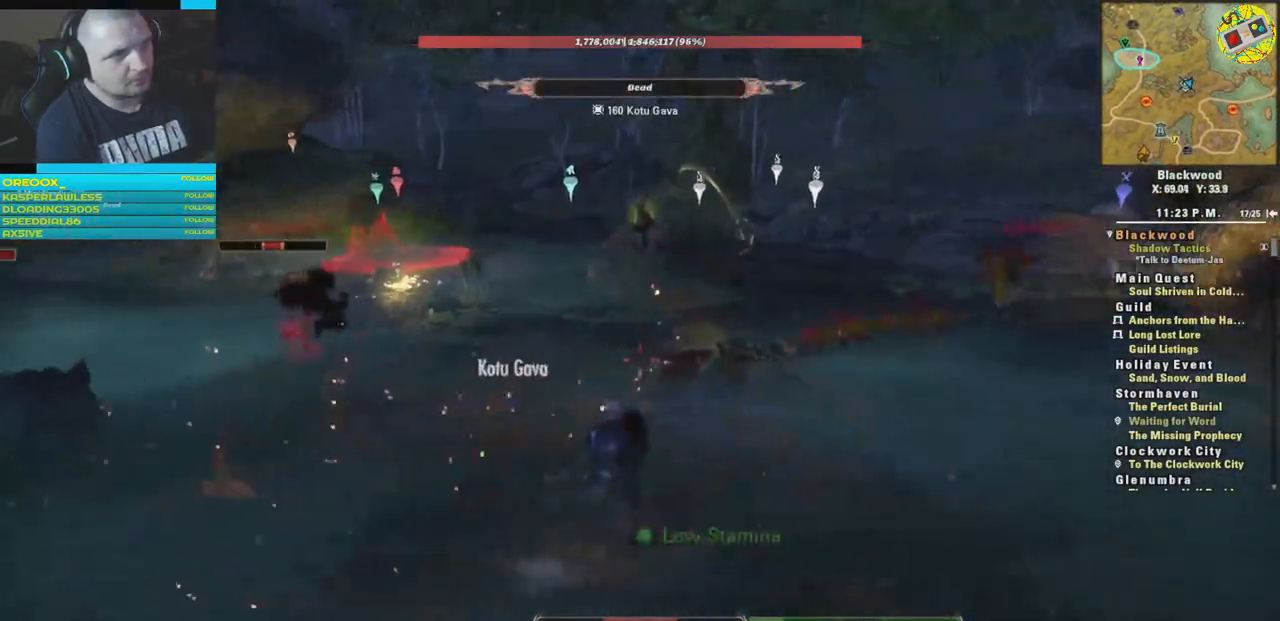
{"buttons": ["L2"], "left_stick": "up-right", "right_stick": "center", "events": [[167, "right_stick", "right"], [400, "right_stick", "center"], [433, "L2", "down"], [450, "left_stick", "up-right"]]}
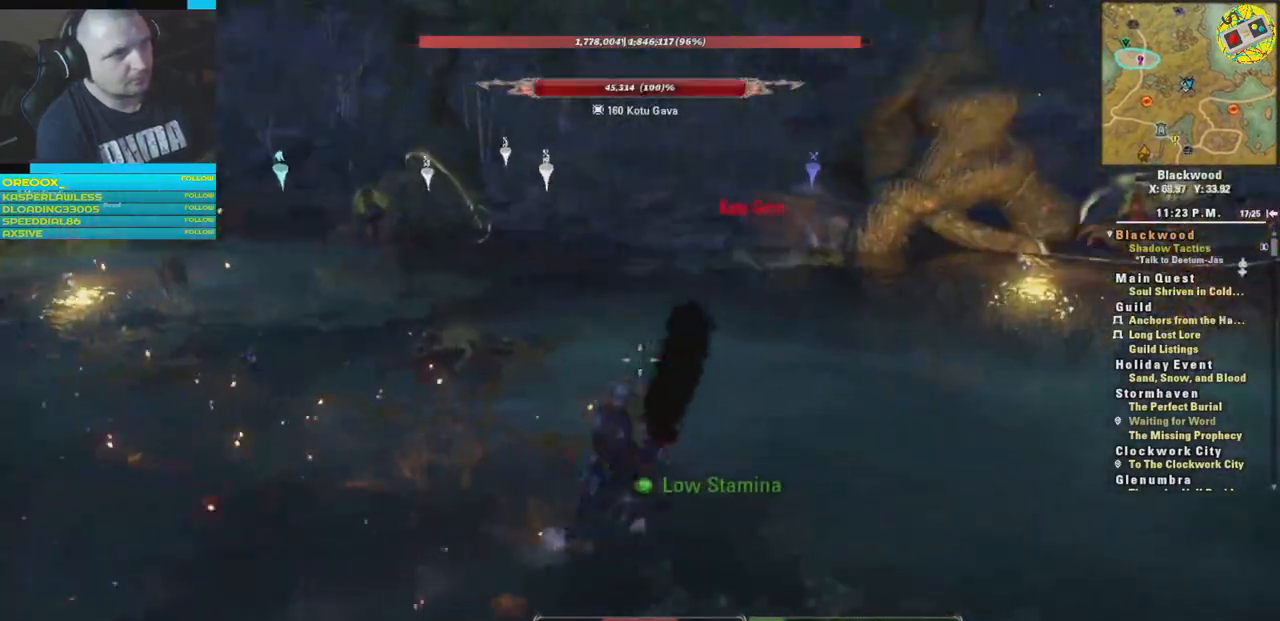
{"buttons": [], "left_stick": "up-right", "right_stick": "center", "events": [[84, "A", "down"], [217, "A", "up"], [384, "L2", "up"]]}
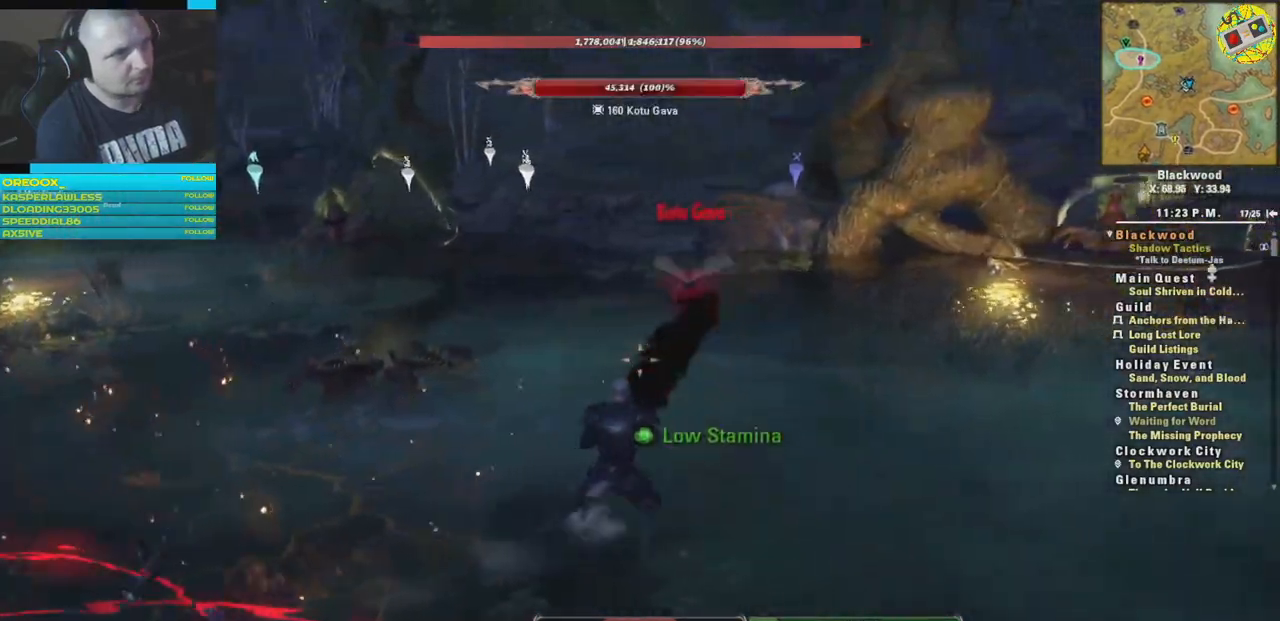
{"buttons": ["L2", "R2"], "left_stick": "up-right", "right_stick": "left", "events": [[233, "L2", "down"], [300, "right_stick", "left"], [383, "R2", "down"]]}
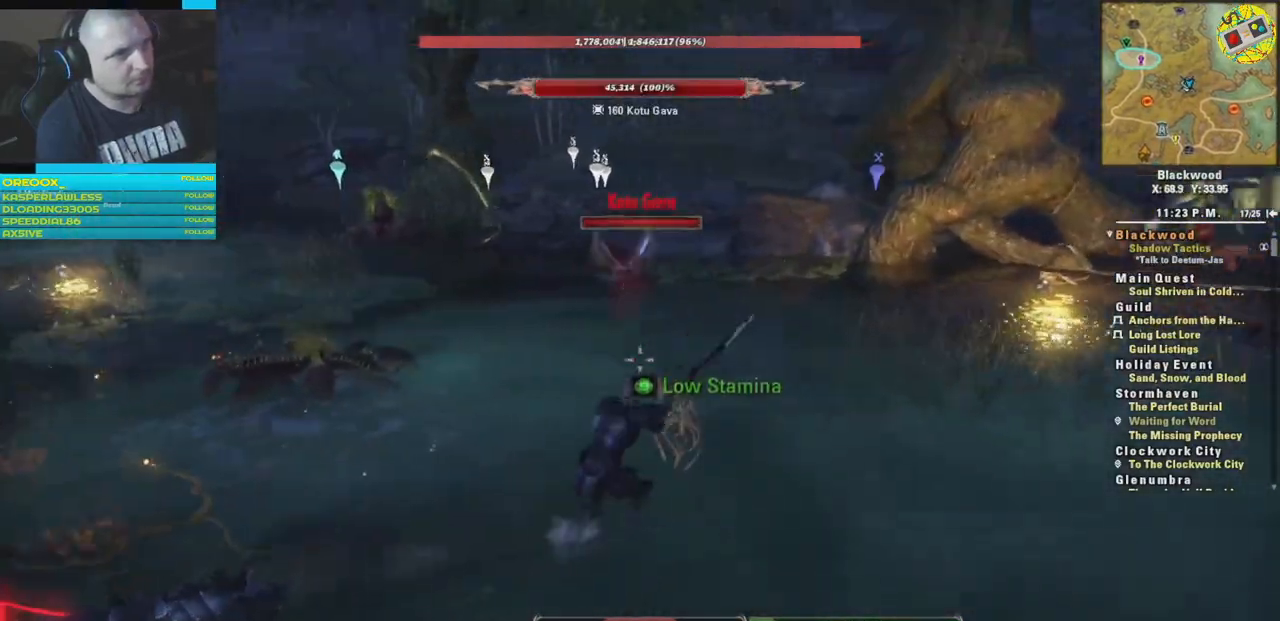
{"buttons": ["L2"], "left_stick": "up-right", "right_stick": "center", "events": [[84, "R2", "up"], [150, "right_stick", "center"]]}
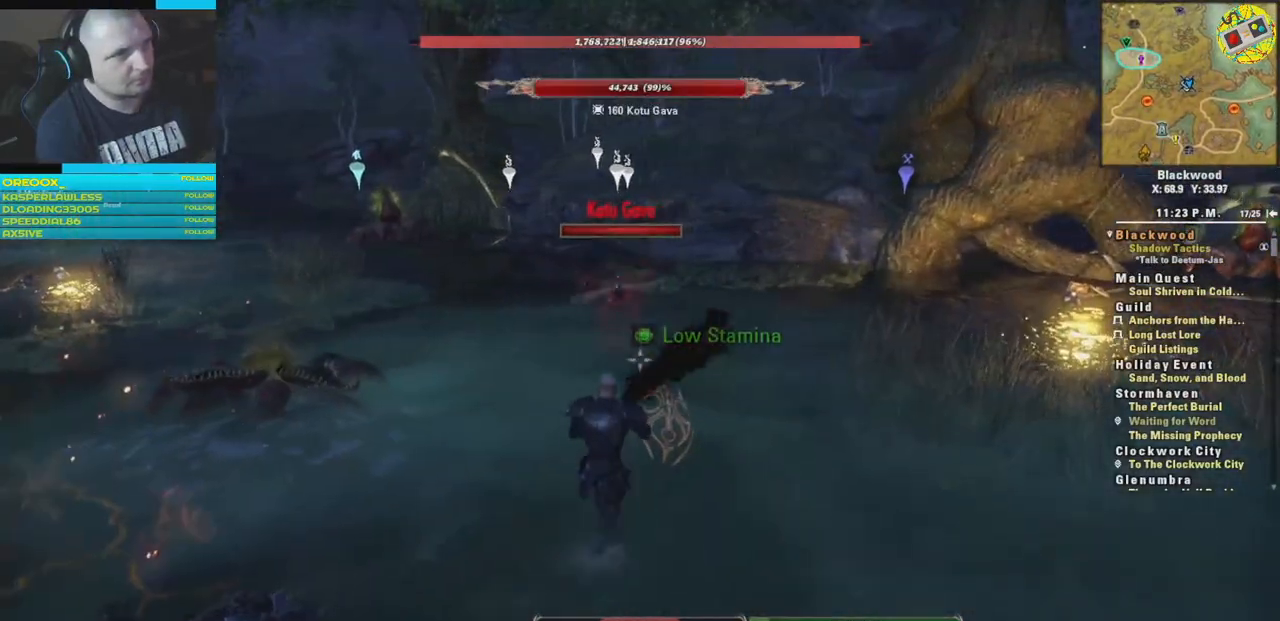
{"buttons": [], "left_stick": "up-left", "right_stick": "center", "events": [[200, "R1", "down"], [250, "L2", "up"], [317, "R1", "up"], [400, "R1", "down"], [467, "left_stick", "up-left"], [500, "R1", "up"]]}
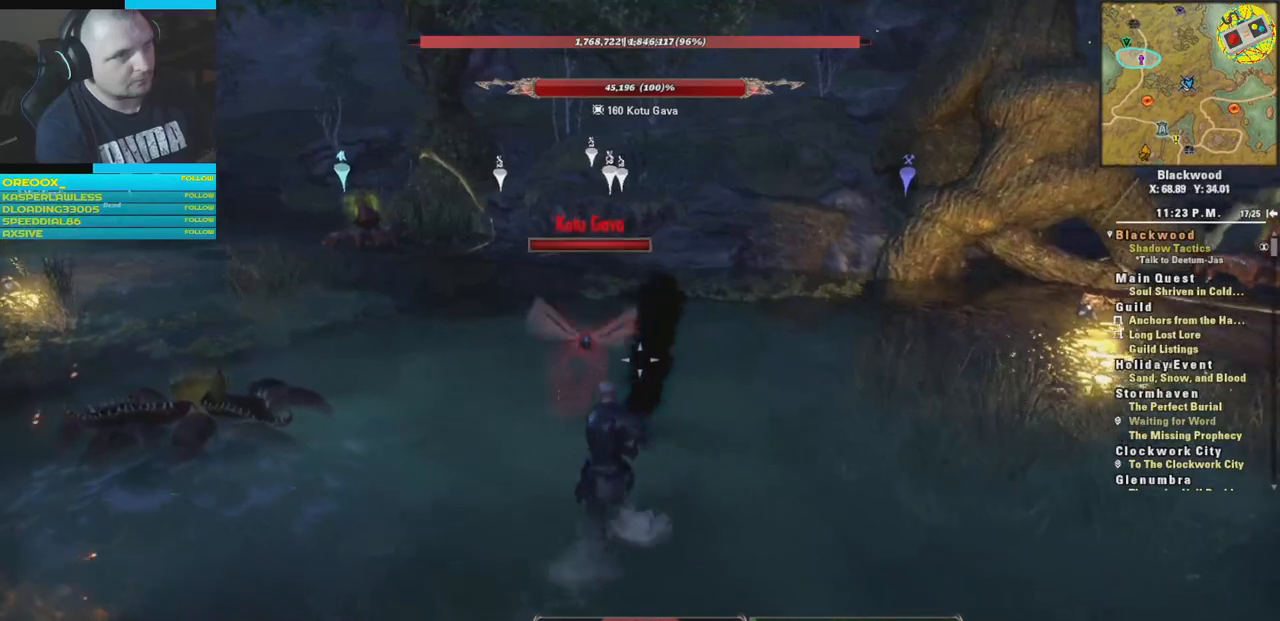
{"buttons": ["R2"], "left_stick": "up", "right_stick": "center", "events": [[84, "R1", "down"], [150, "left_stick", "up"], [167, "R1", "up"], [451, "R2", "down"]]}
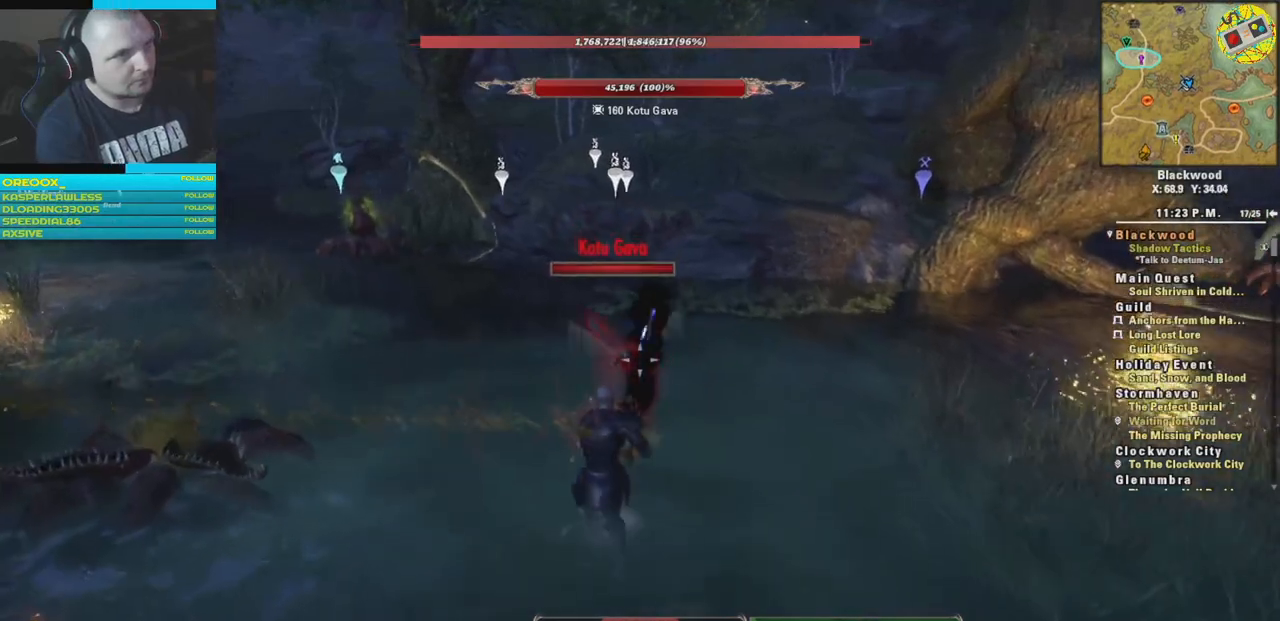
{"buttons": ["R2"], "left_stick": "up", "right_stick": "center", "events": [[66, "R2", "up"], [117, "R2", "down"], [250, "R2", "up"], [300, "R2", "down"], [433, "R2", "up"], [484, "R2", "down"]]}
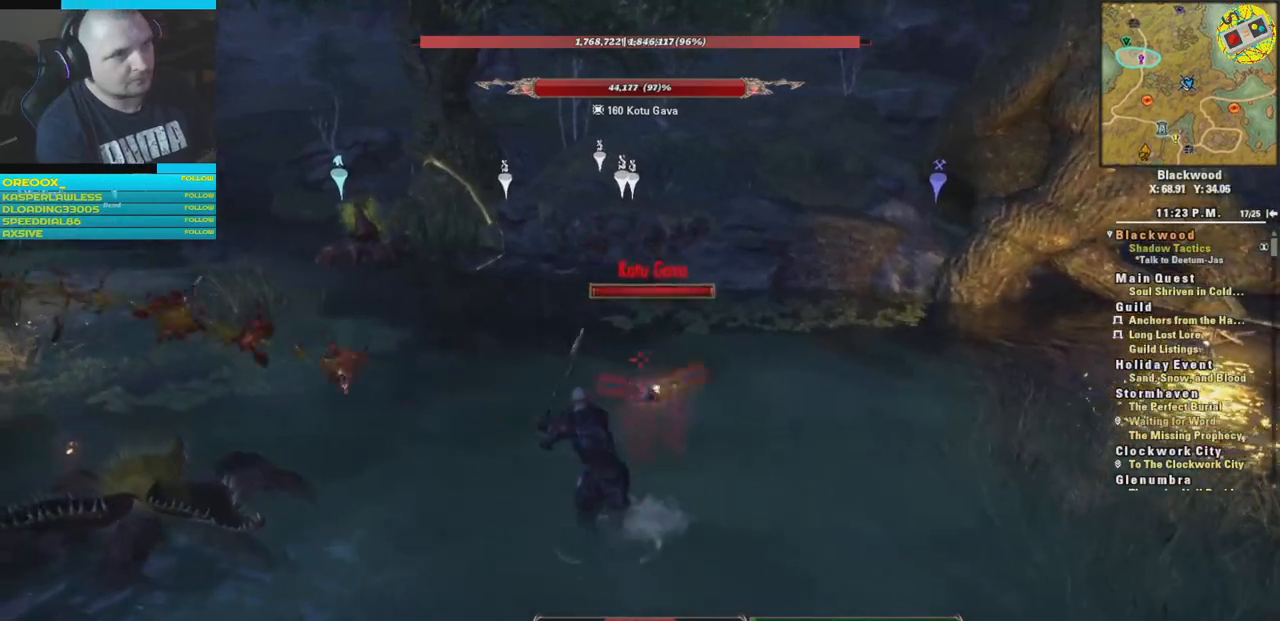
{"buttons": [], "left_stick": "right", "right_stick": "left", "events": [[50, "right_stick", "left"], [67, "left_stick", "right"], [134, "R2", "up"], [200, "R2", "down"], [501, "R2", "up"]]}
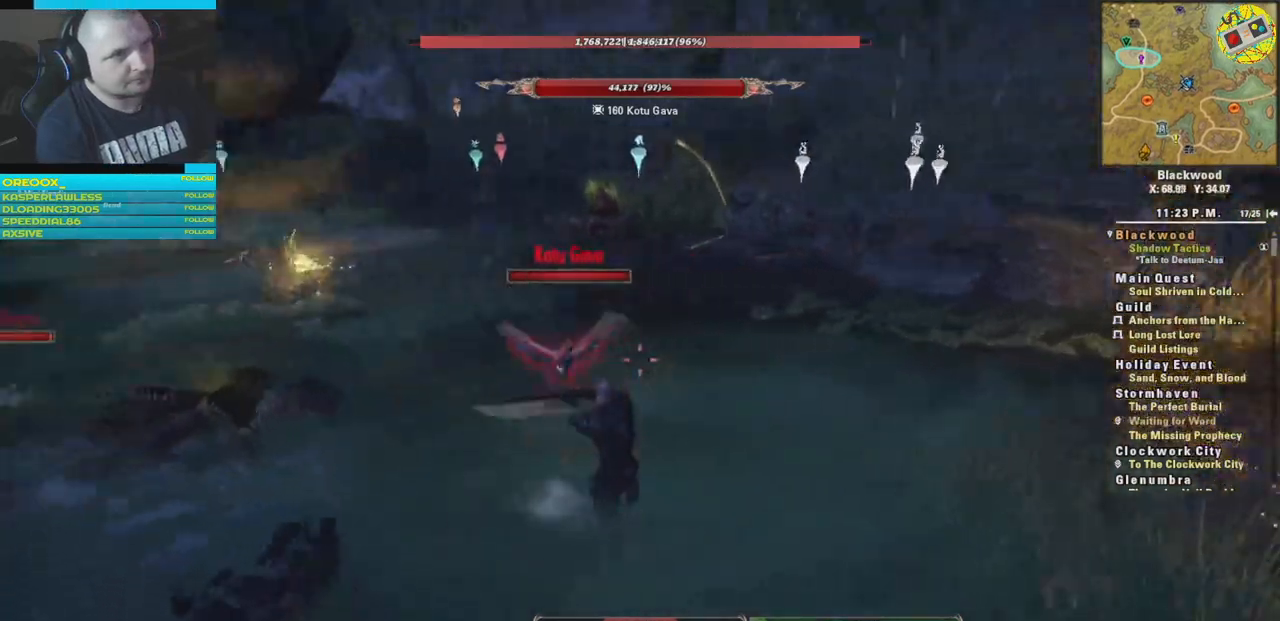
{"buttons": ["R2"], "left_stick": "right", "right_stick": "left", "events": [[50, "R2", "down"], [183, "R2", "up"], [267, "R2", "down"], [367, "R2", "up"], [467, "R2", "down"]]}
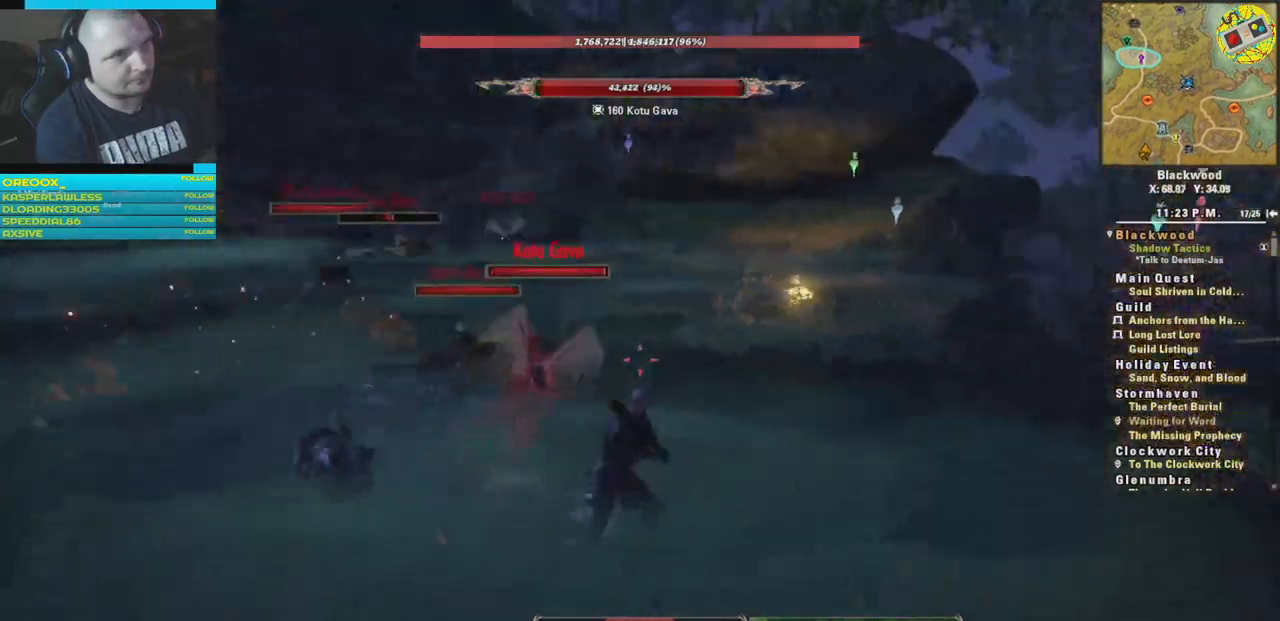
{"buttons": [], "left_stick": "down-right", "right_stick": "center"}
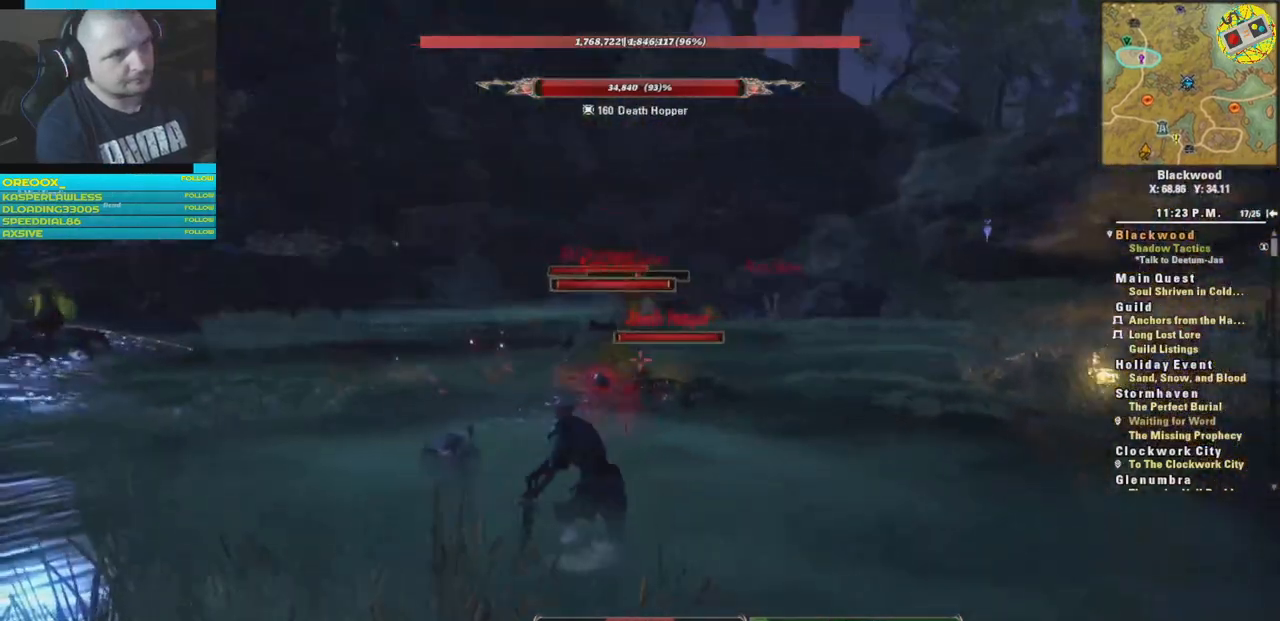
{"buttons": ["DPAD_DOWN"], "left_stick": "center", "right_stick": "center", "events": [[417, "left_stick", "center"], [500, "DPAD_DOWN", "down"]]}
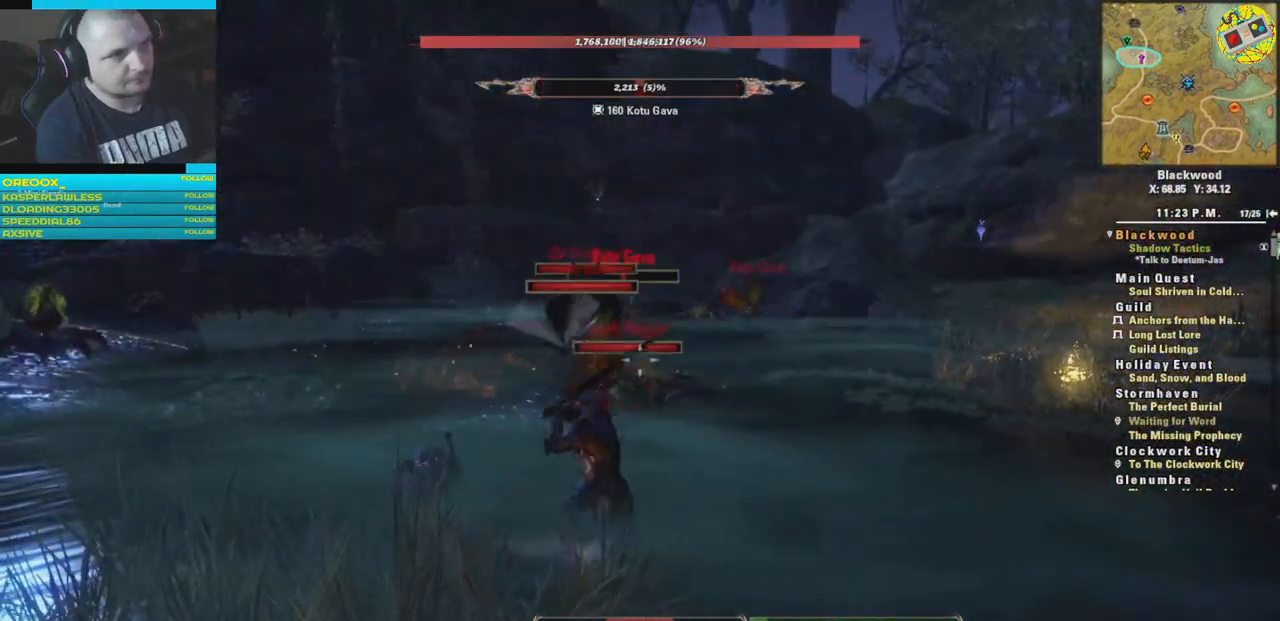
{"buttons": [], "left_stick": "down-right", "right_stick": "center", "events": [[150, "DPAD_DOWN", "up"], [467, "left_stick", "down-right"]]}
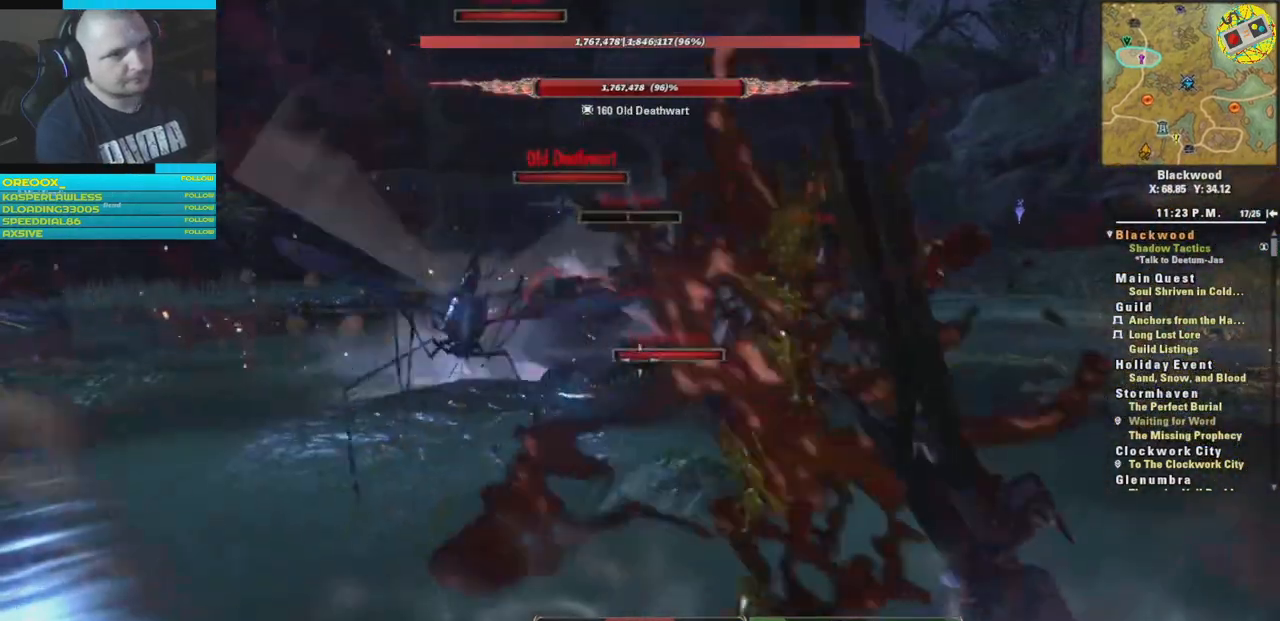
{"buttons": [], "left_stick": "center", "right_stick": "center", "events": [[450, "left_stick", "center"]]}
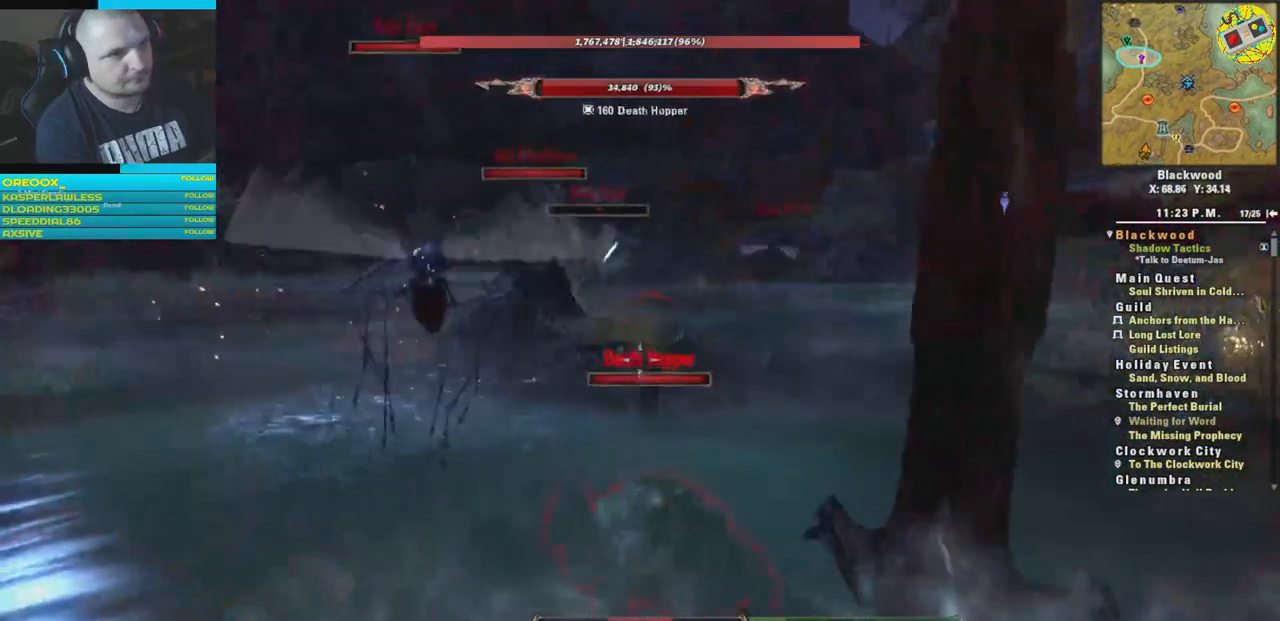
{"buttons": [], "left_stick": "up-right", "right_stick": "center", "events": [[167, "right_stick", "down-right"], [267, "left_stick", "right"], [501, "left_stick", "up-right"], [501, "right_stick", "center"]]}